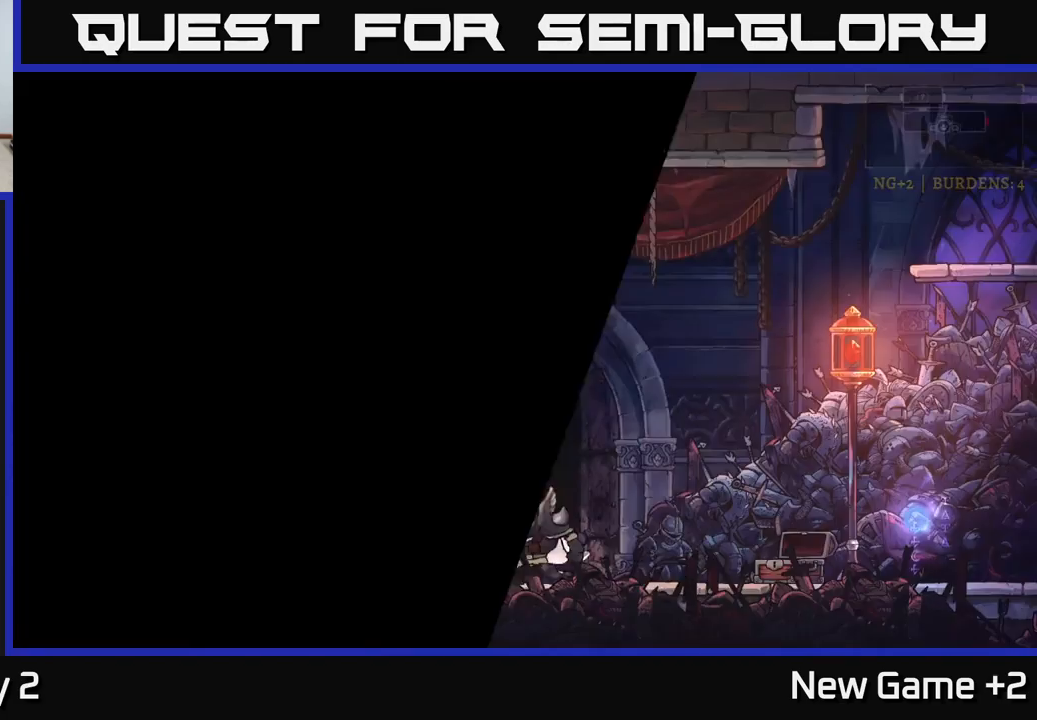
Gameplay with a controller (Xbox layout); each line is a JSON object with the inputs held at the frame after it. "events" lists button and stick changes between this image and that frame as [ms after this image, input, new state], when the widget could be followed in between.
{"buttons": [], "left_stick": "right", "right_stick": "center", "events": [[500, "left_stick", "right"]]}
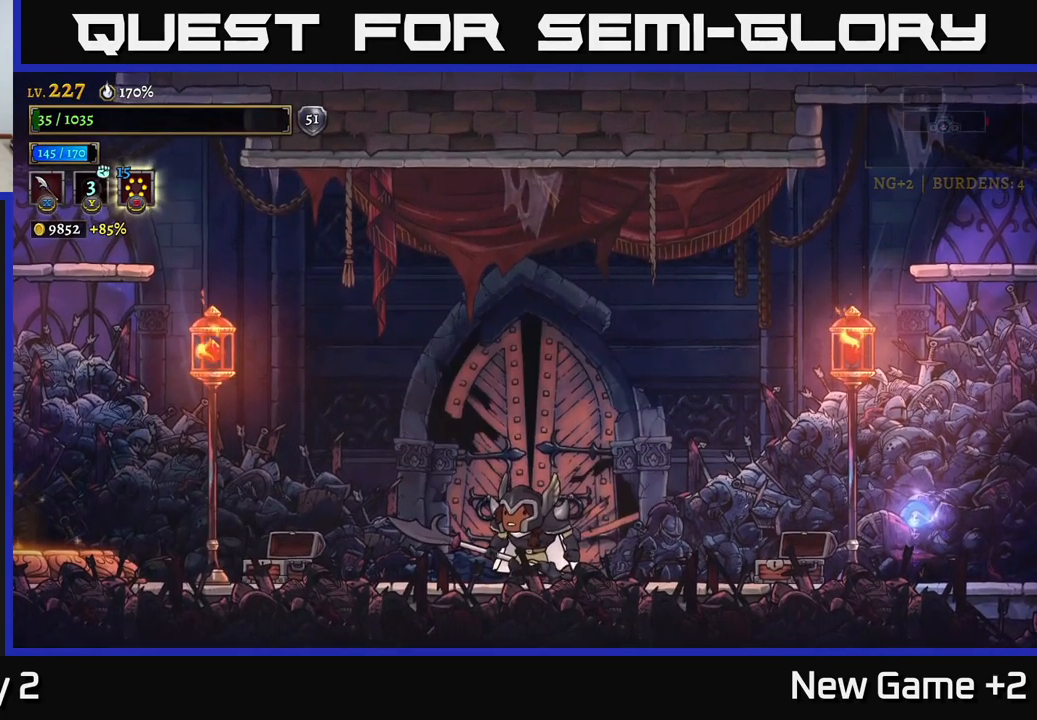
{"buttons": ["R2"], "left_stick": "right", "right_stick": "center", "events": [[150, "R2", "down"]]}
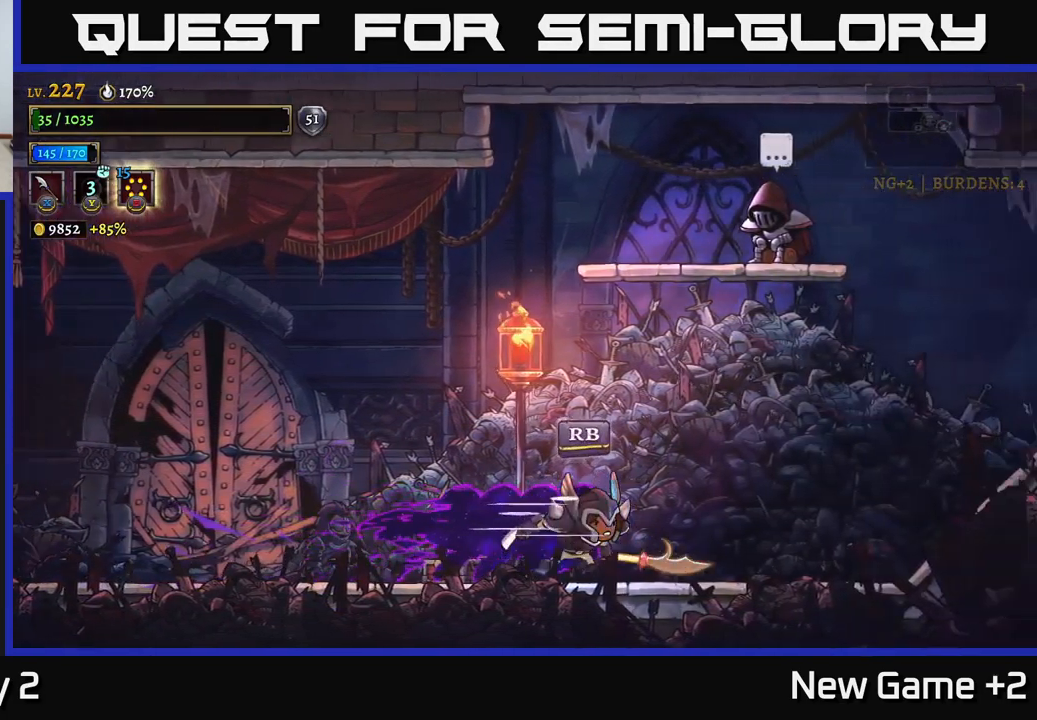
{"buttons": ["A"], "left_stick": "center", "right_stick": "center", "events": [[233, "R2", "up"], [266, "left_stick", "center"], [333, "A", "down"]]}
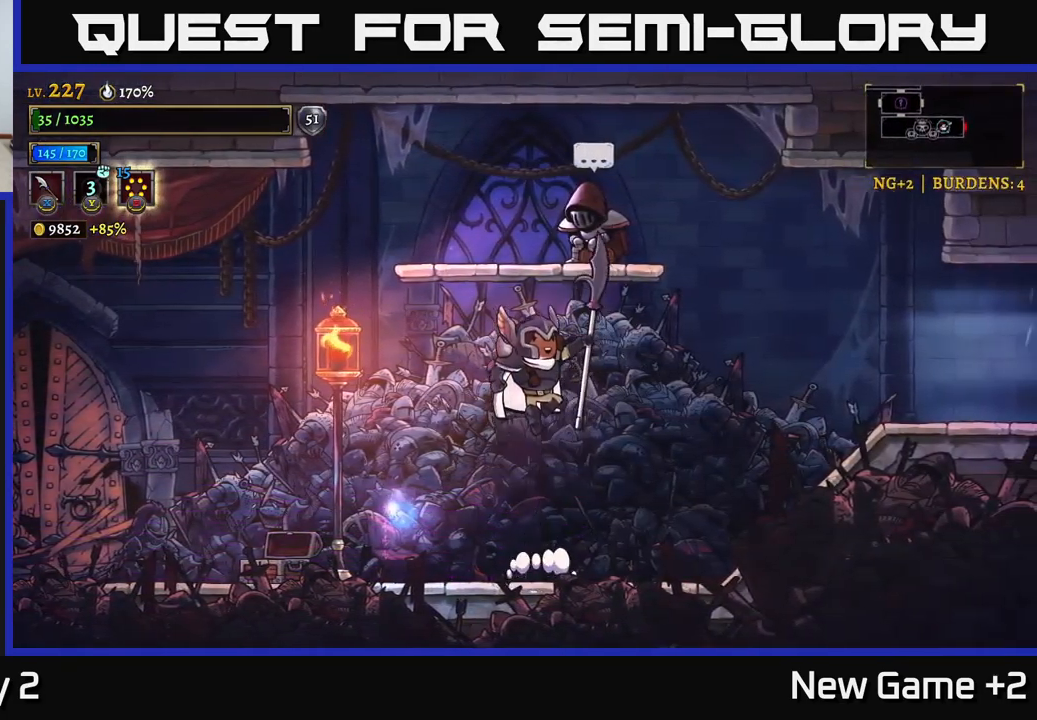
{"buttons": [], "left_stick": "center", "right_stick": "center", "events": [[33, "A", "up"], [83, "A", "down"], [283, "left_stick", "right"], [333, "A", "up"], [450, "left_stick", "center"]]}
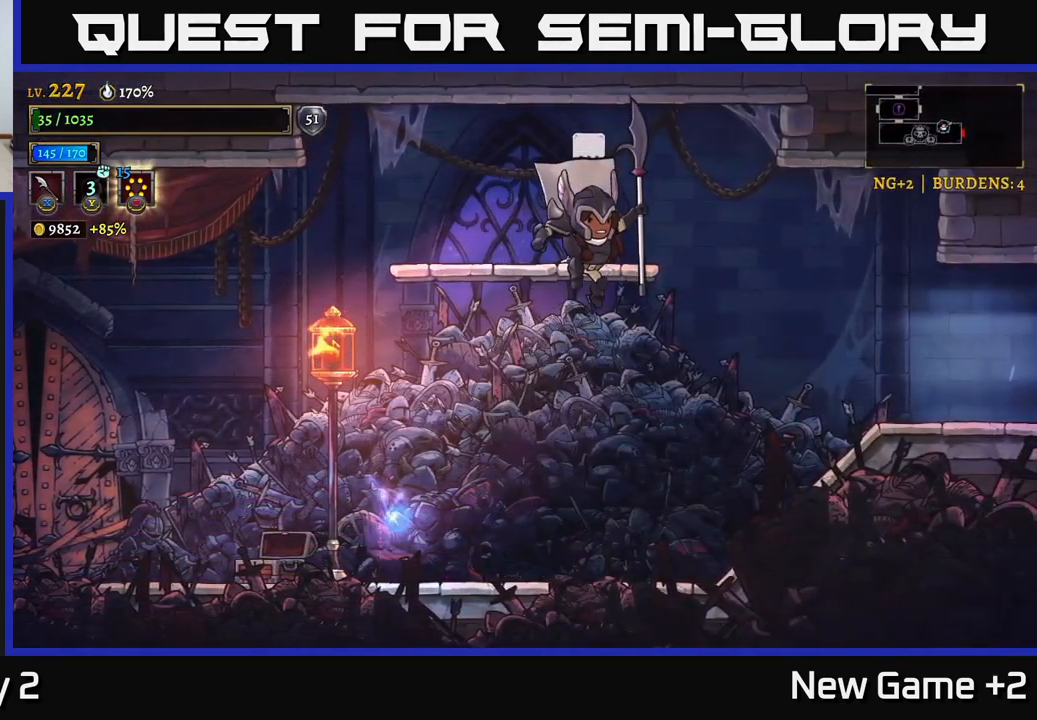
{"buttons": ["A"], "left_stick": "left", "right_stick": "center", "events": [[100, "R1", "down"], [183, "R1", "up"], [233, "A", "down"], [433, "left_stick", "left"]]}
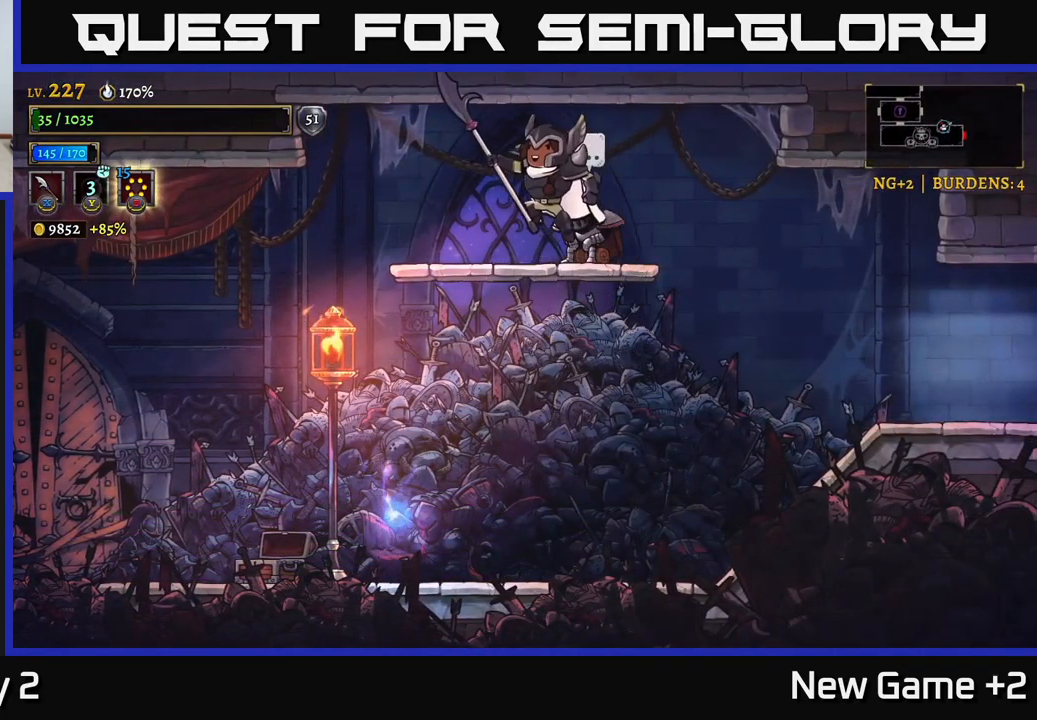
{"buttons": ["R1"], "left_stick": "center", "right_stick": "center", "events": [[50, "A", "up"], [200, "left_stick", "right"], [333, "left_stick", "center"], [383, "R1", "down"]]}
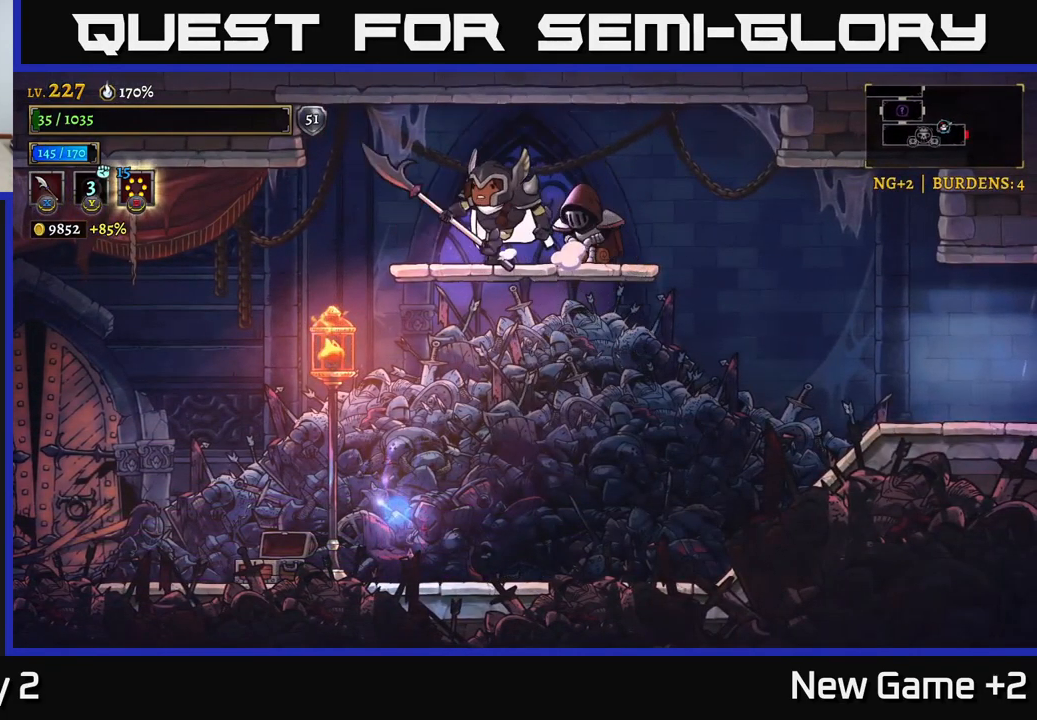
{"buttons": [], "left_stick": "center", "right_stick": "center", "events": [[100, "R1", "up"]]}
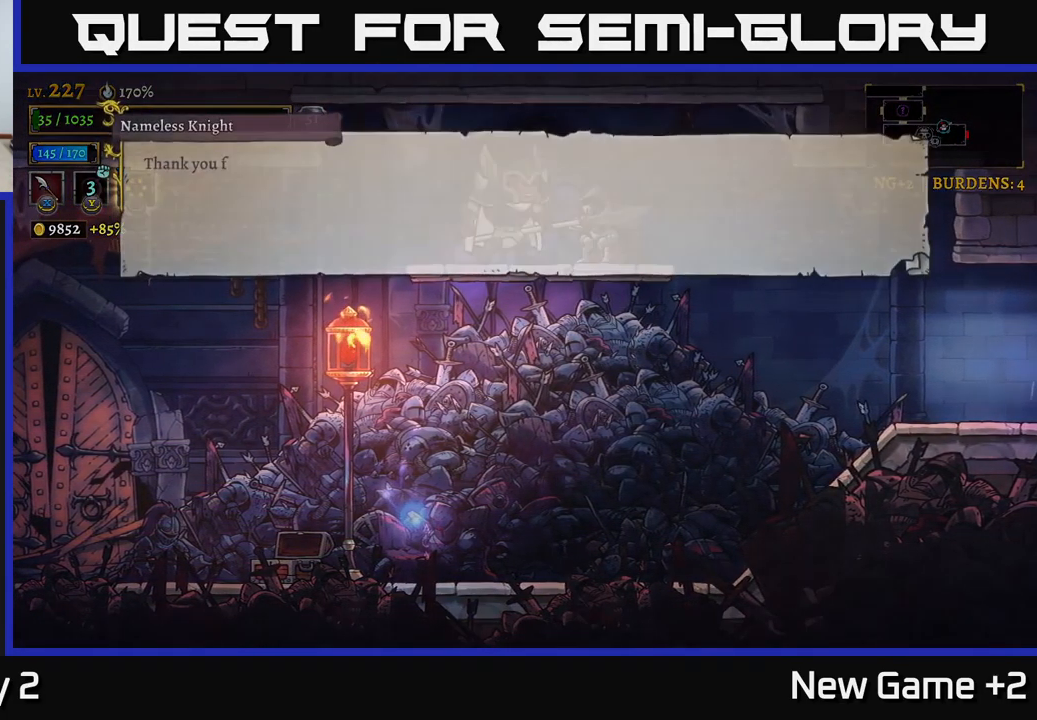
{"buttons": [], "left_stick": "center", "right_stick": "center", "events": []}
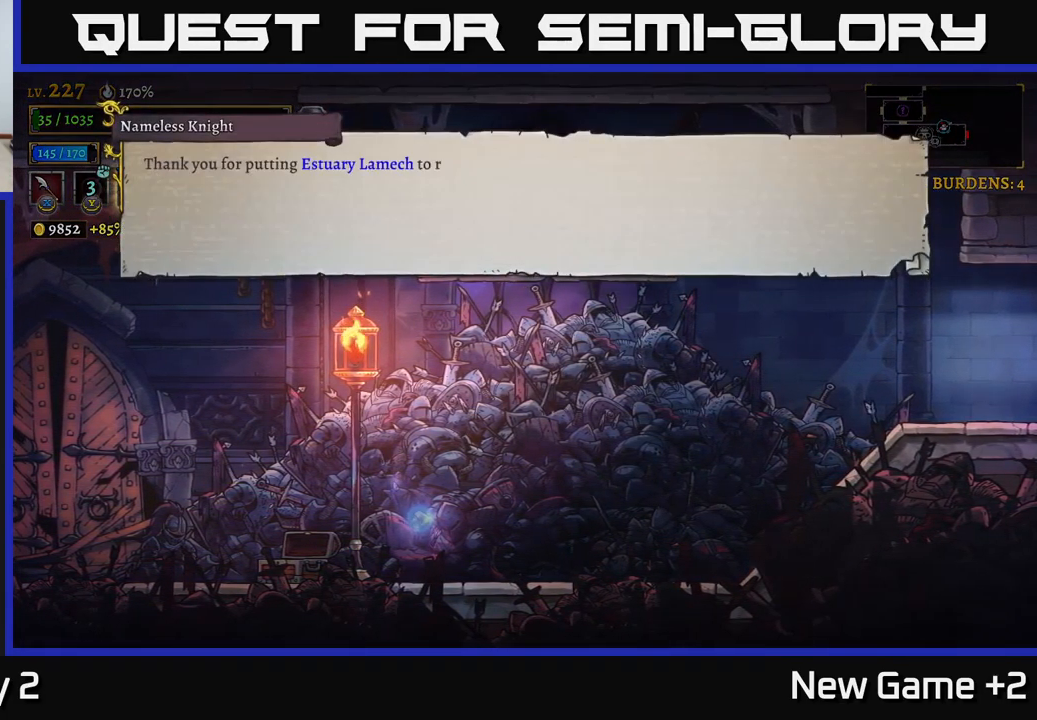
{"buttons": [], "left_stick": "center", "right_stick": "center", "events": []}
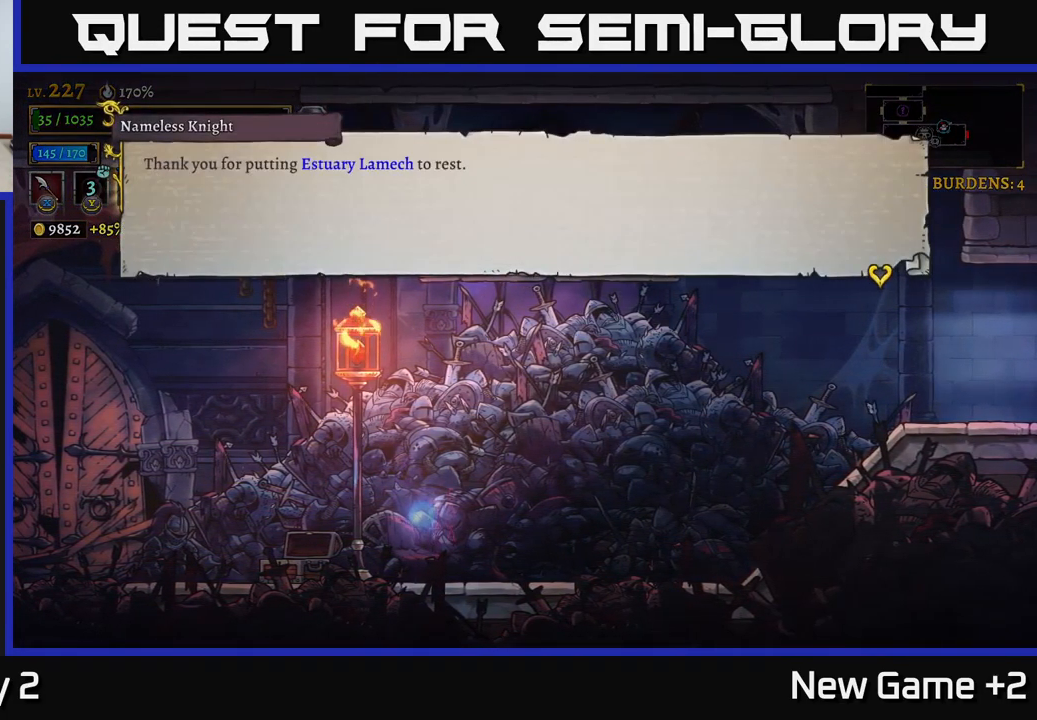
{"buttons": [], "left_stick": "center", "right_stick": "center", "events": [[250, "A", "down"], [400, "A", "up"]]}
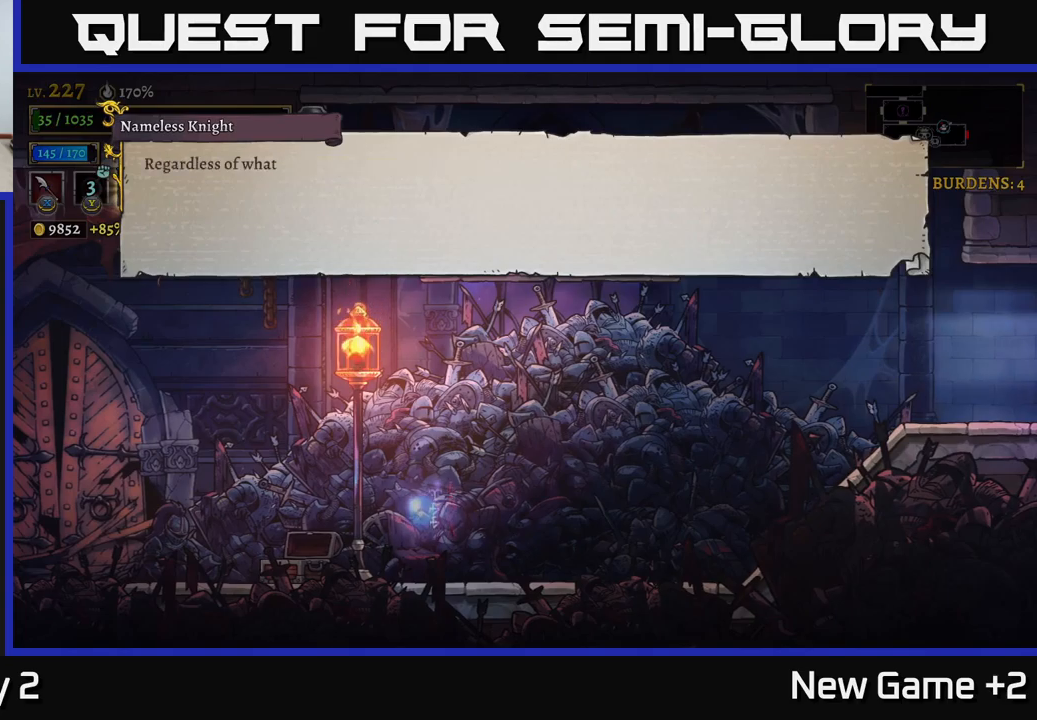
{"buttons": ["A"], "left_stick": "down", "right_stick": "center", "events": [[100, "A", "down"], [233, "A", "up"], [333, "A", "down"], [400, "left_stick", "down"]]}
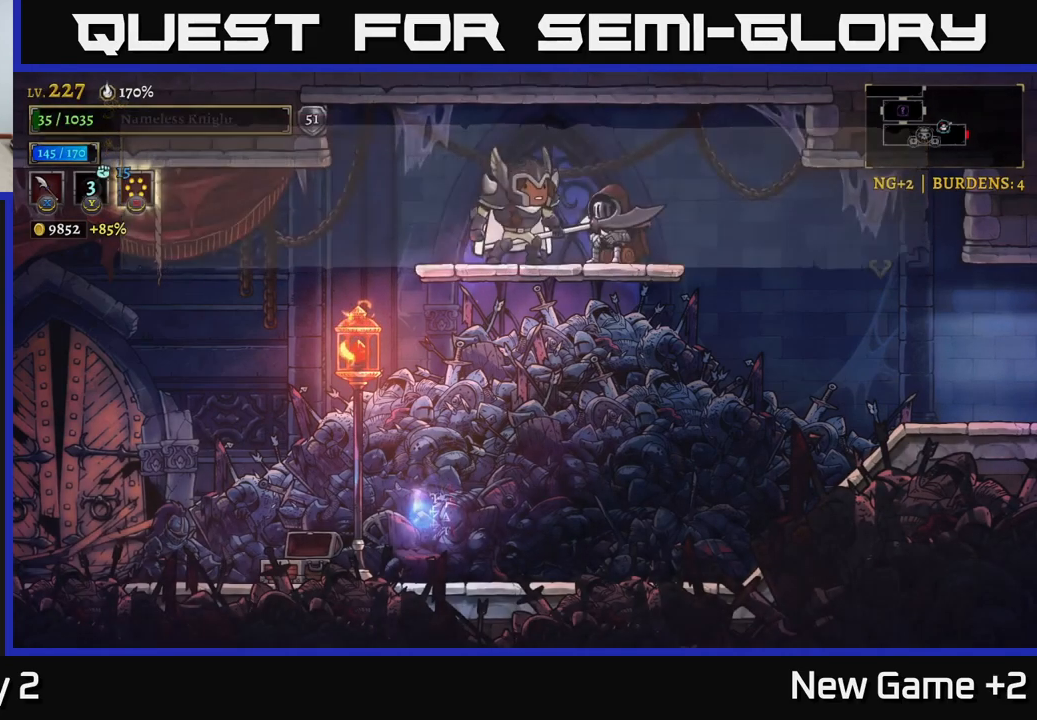
{"buttons": [], "left_stick": "down", "right_stick": "center", "events": [[33, "A", "up"], [333, "left_stick", "down-right"], [483, "left_stick", "down"]]}
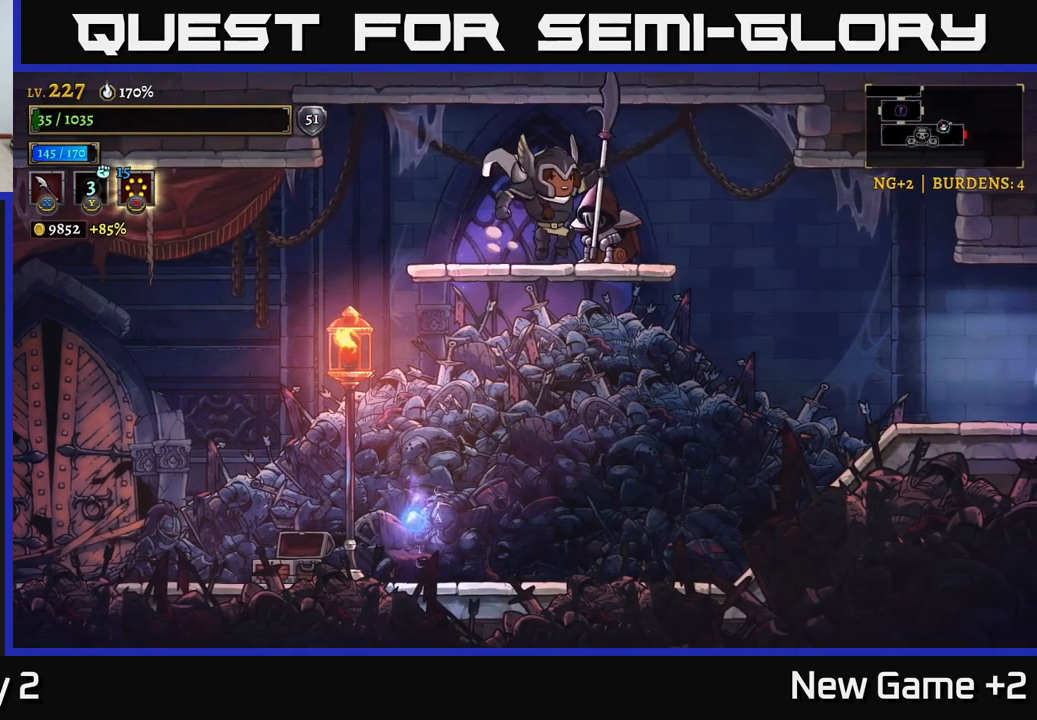
{"buttons": ["R2"], "left_stick": "right", "right_stick": "center", "events": [[17, "A", "down"], [100, "left_stick", "down-right"], [133, "A", "up"], [217, "left_stick", "right"], [383, "R2", "down"]]}
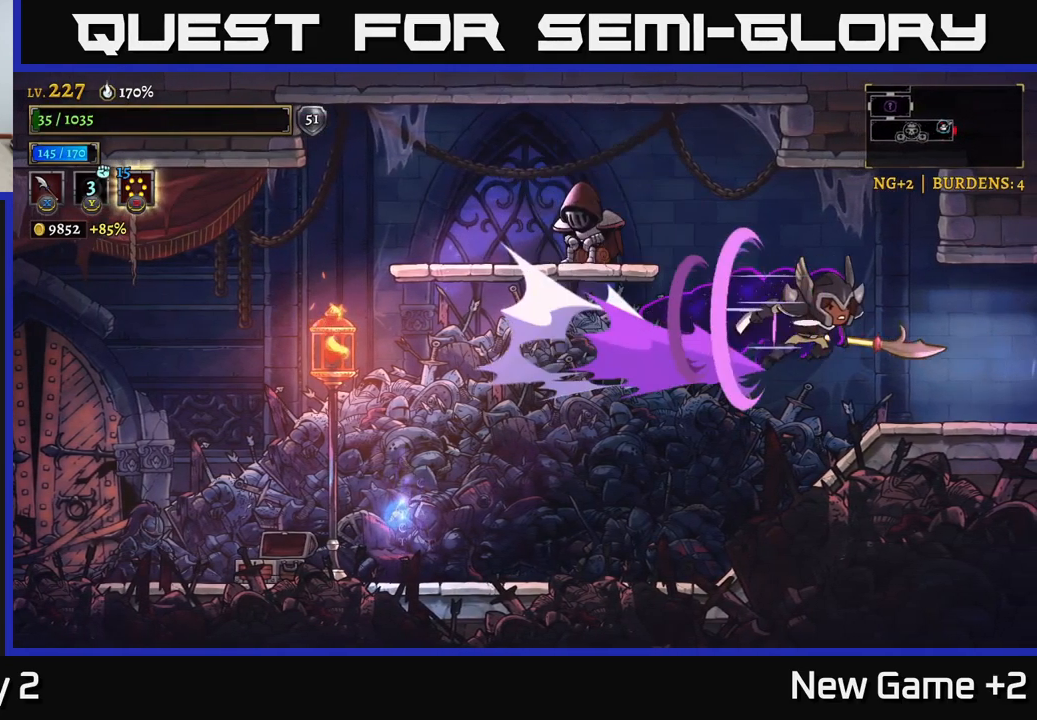
{"buttons": [], "left_stick": "right", "right_stick": "center", "events": [[267, "left_stick", "left"], [300, "R2", "up"], [450, "left_stick", "center"], [500, "left_stick", "right"]]}
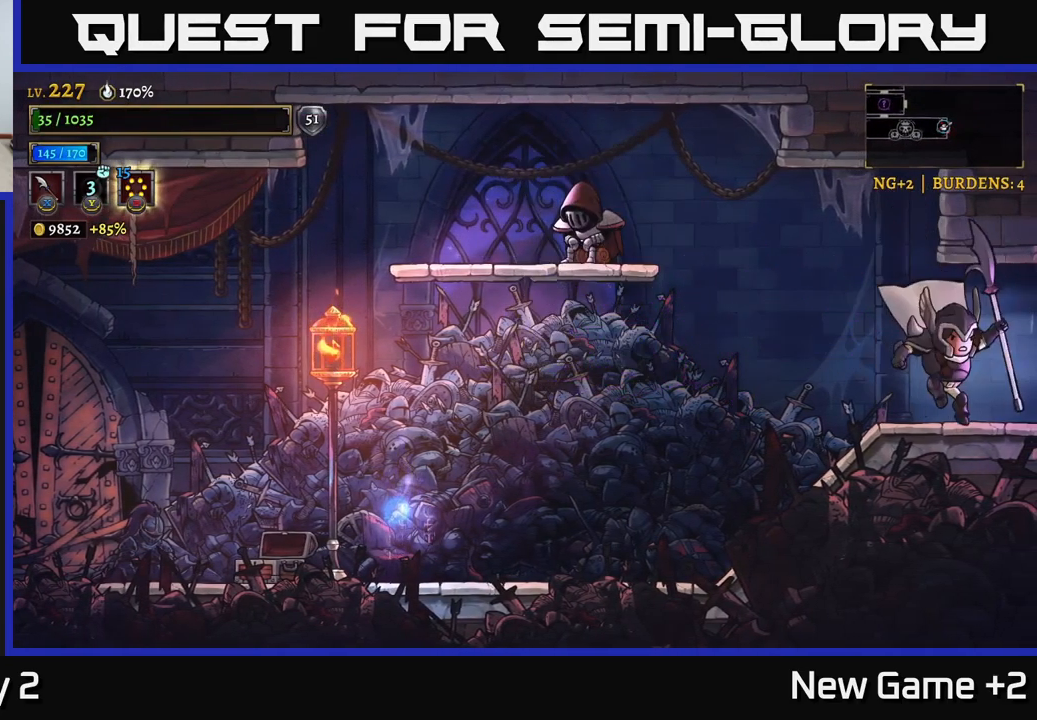
{"buttons": ["R2"], "left_stick": "right", "right_stick": "center", "events": [[150, "R2", "down"]]}
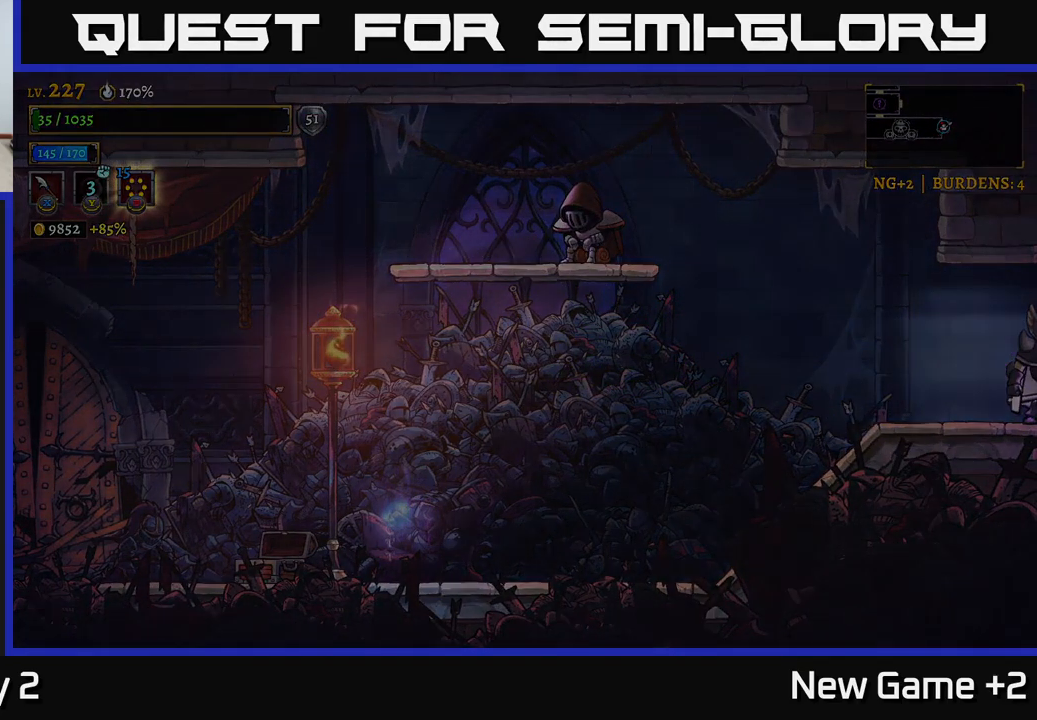
{"buttons": [], "left_stick": "center", "right_stick": "center", "events": [[283, "R2", "up"], [283, "left_stick", "center"]]}
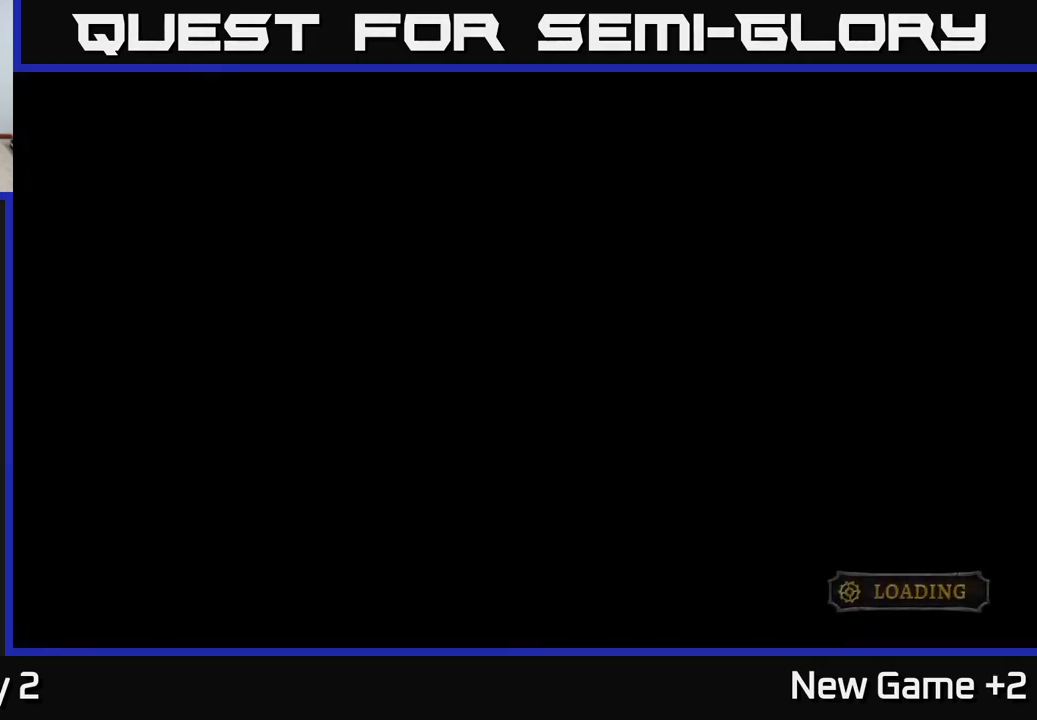
{"buttons": ["R2"], "left_stick": "center", "right_stick": "center", "events": [[417, "R2", "down"]]}
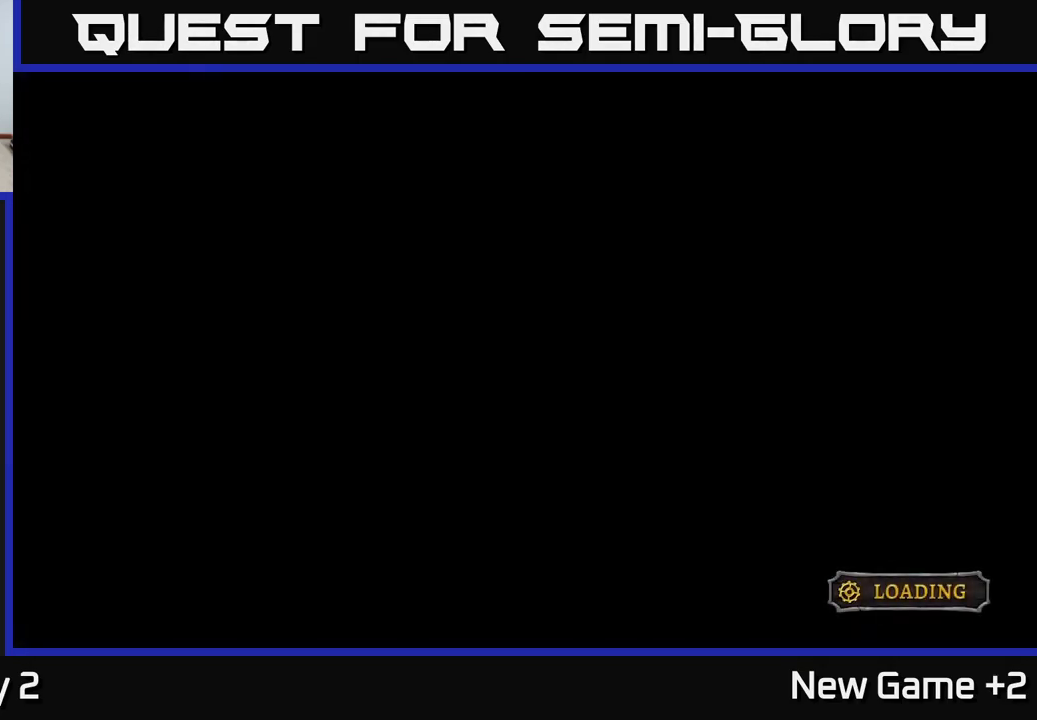
{"buttons": ["A"], "left_stick": "center", "right_stick": "center", "events": [[333, "A", "down"], [433, "R2", "up"]]}
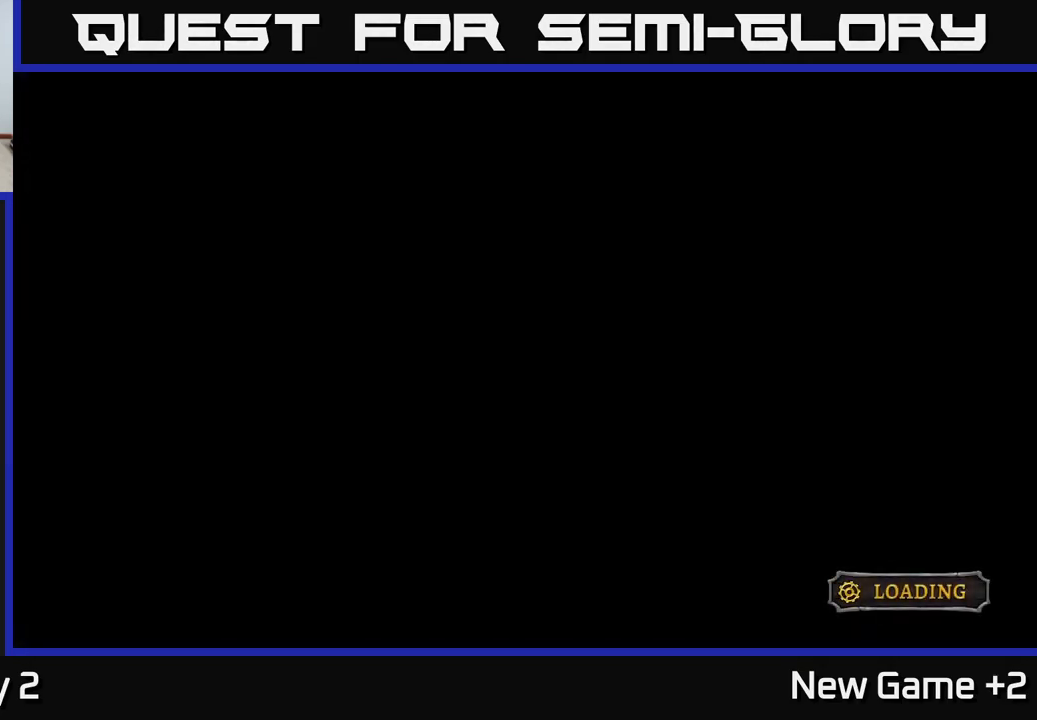
{"buttons": ["A"], "left_stick": "center", "right_stick": "center", "events": []}
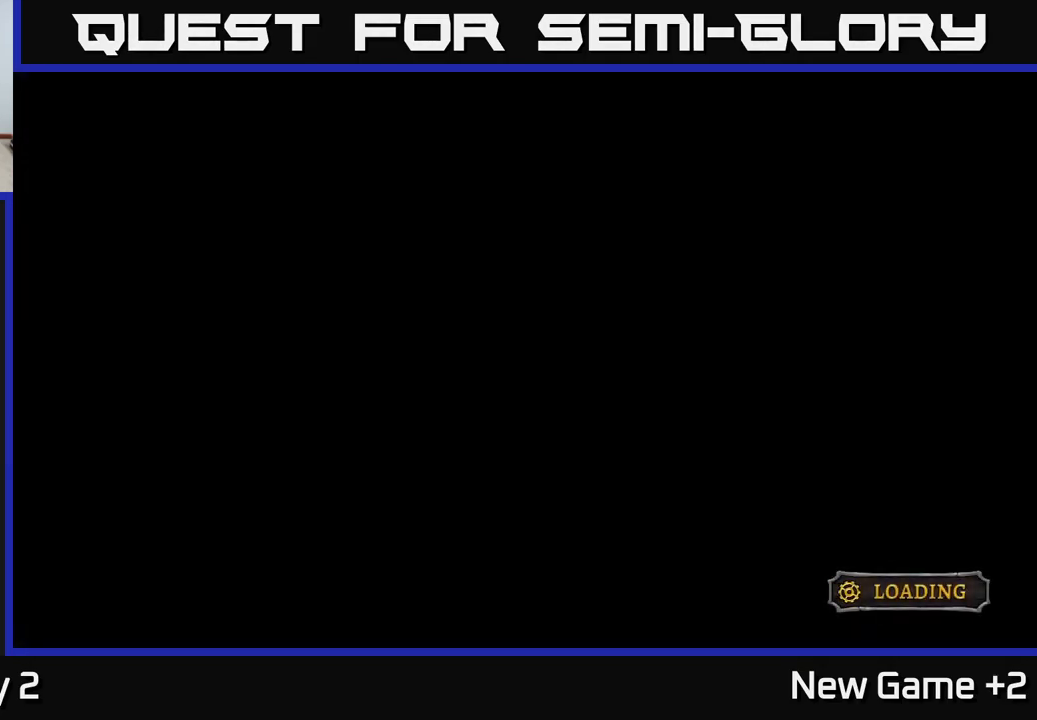
{"buttons": ["A"], "left_stick": "center", "right_stick": "center", "events": [[200, "A", "up"], [316, "A", "down"]]}
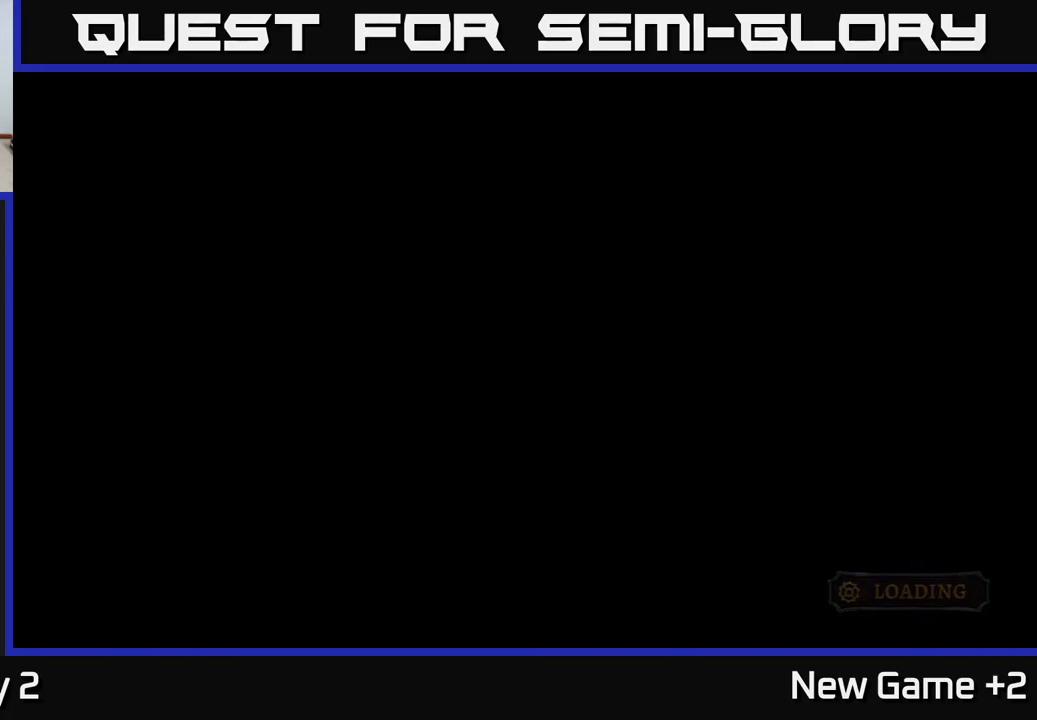
{"buttons": [], "left_stick": "center", "right_stick": "center", "events": [[234, "A", "up"]]}
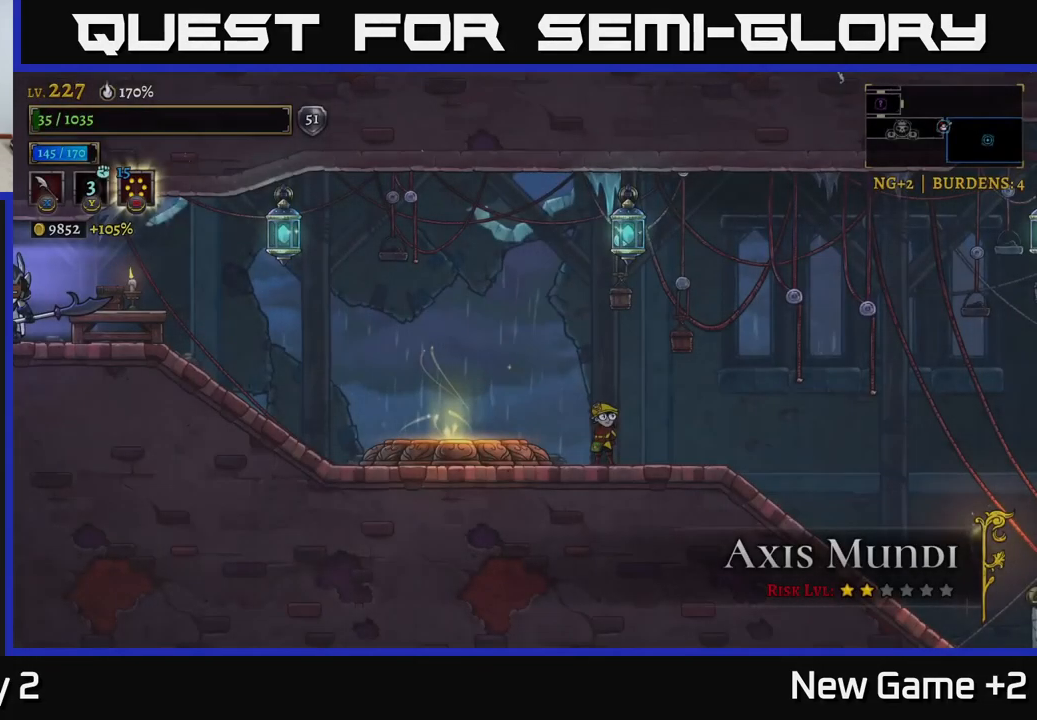
{"buttons": ["R2"], "left_stick": "right", "right_stick": "center", "events": [[50, "left_stick", "right"], [217, "R2", "down"]]}
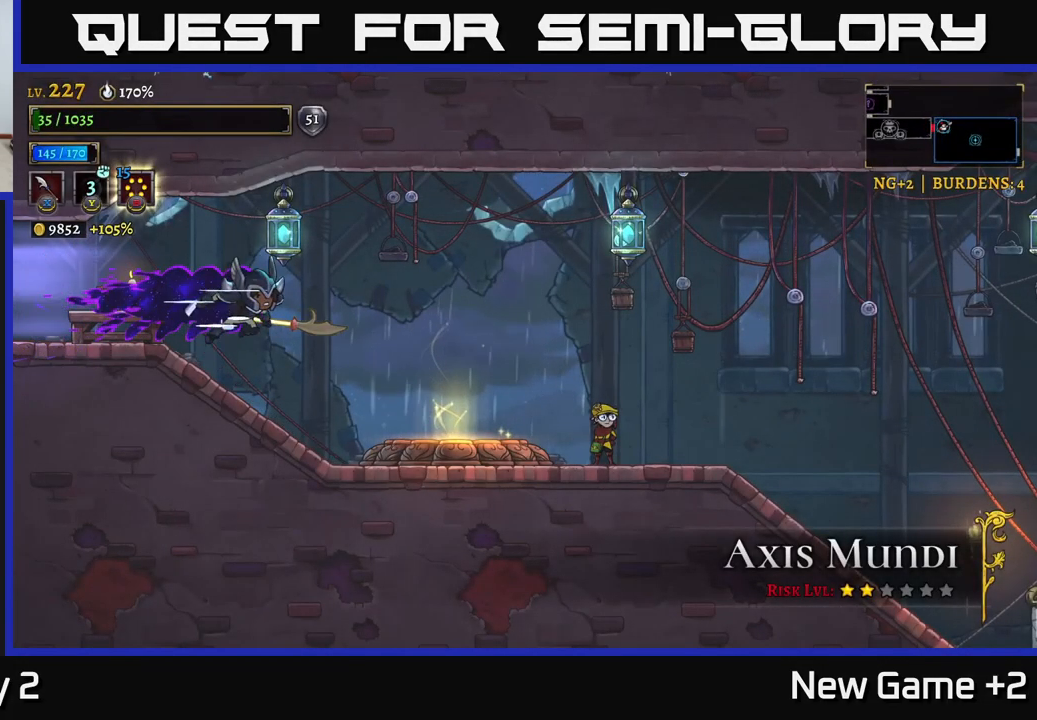
{"buttons": [], "left_stick": "right", "right_stick": "center", "events": [[234, "R2", "up"]]}
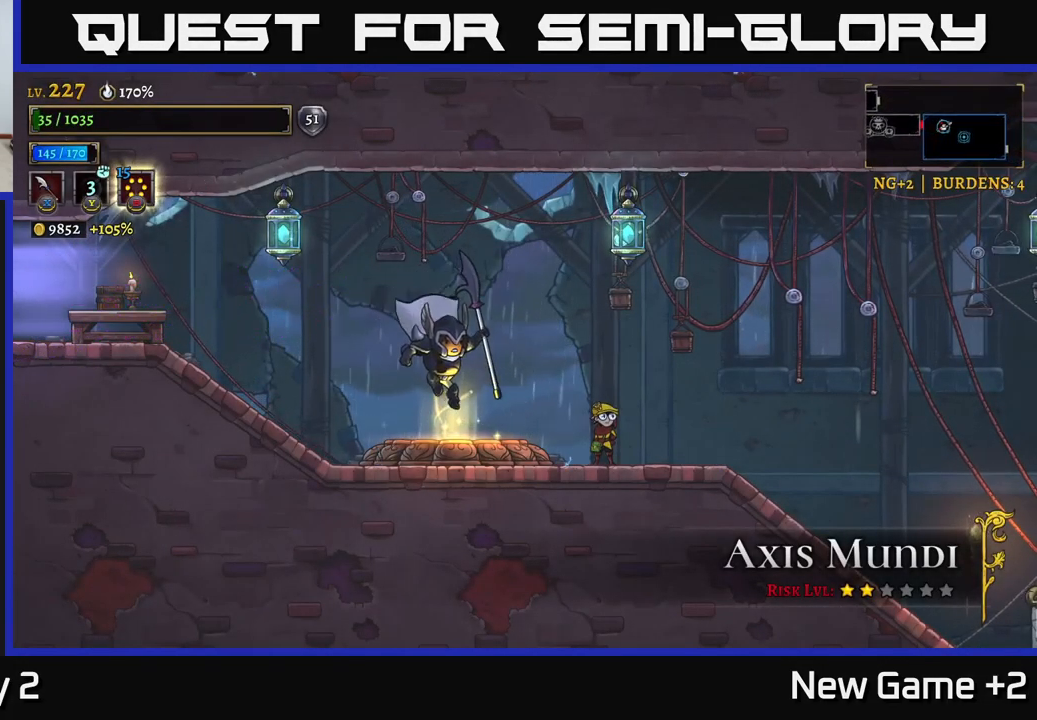
{"buttons": [], "left_stick": "right", "right_stick": "center", "events": []}
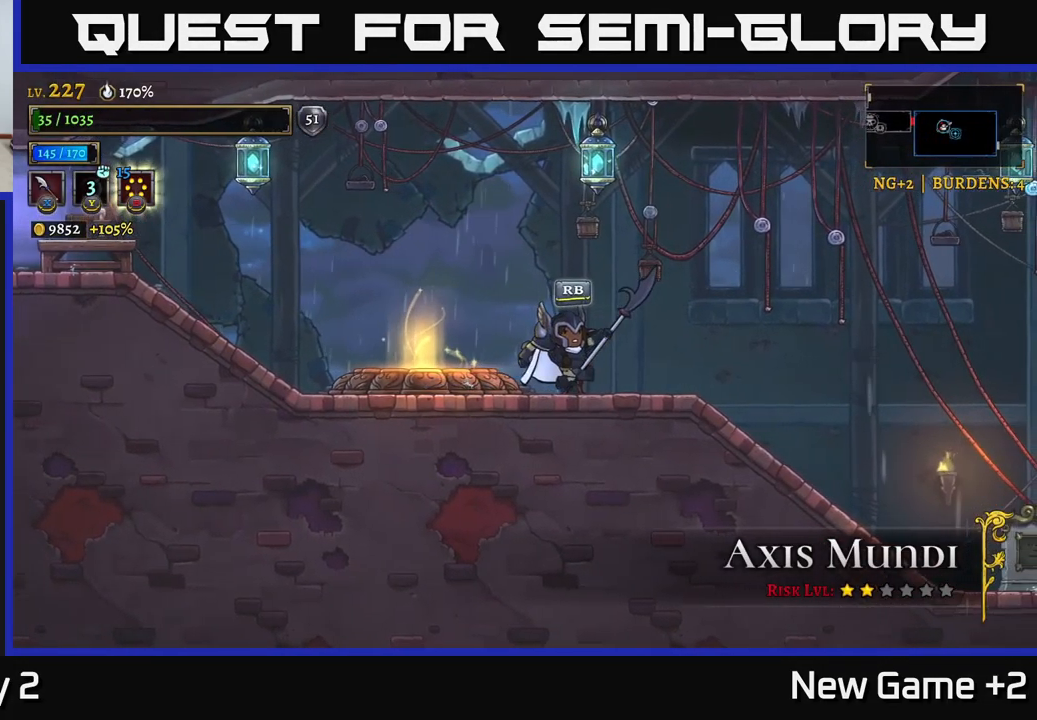
{"buttons": [], "left_stick": "center", "right_stick": "center", "events": [[34, "left_stick", "center"], [50, "R1", "down"], [184, "R1", "up"]]}
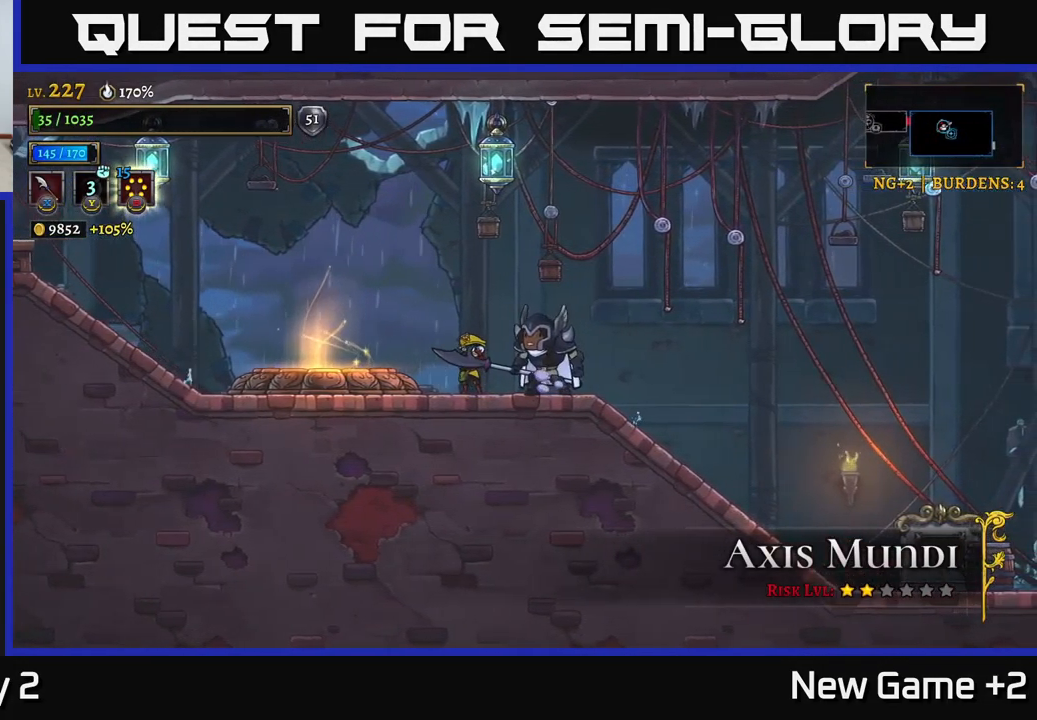
{"buttons": [], "left_stick": "center", "right_stick": "center", "events": []}
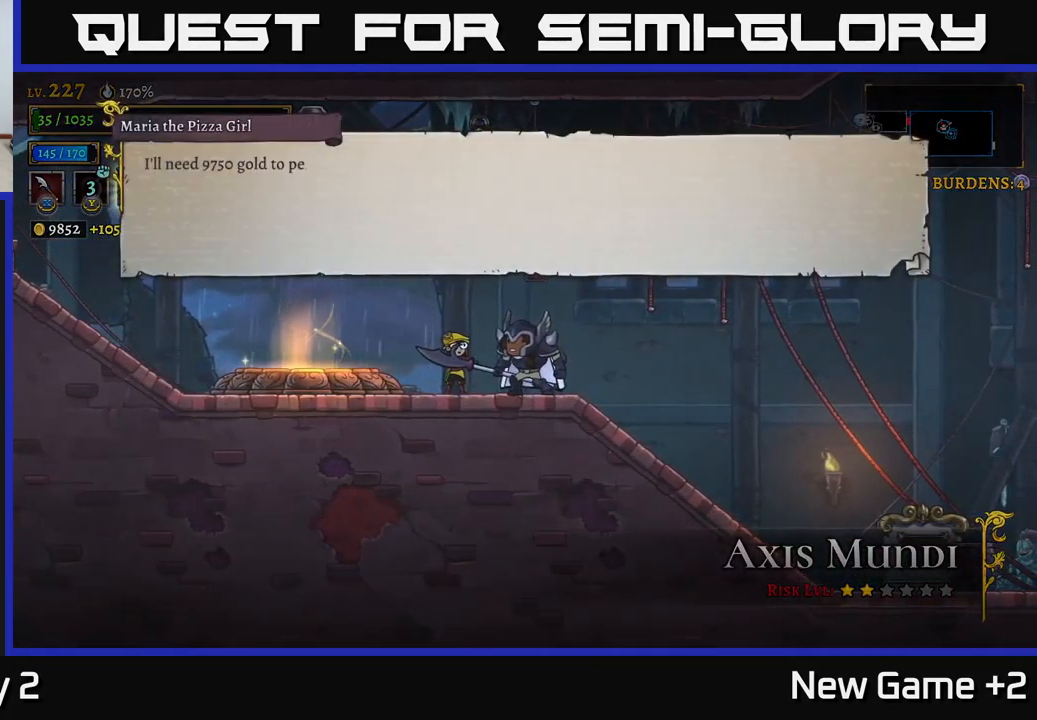
{"buttons": [], "left_stick": "center", "right_stick": "center", "events": [[150, "A", "down"], [417, "A", "up"]]}
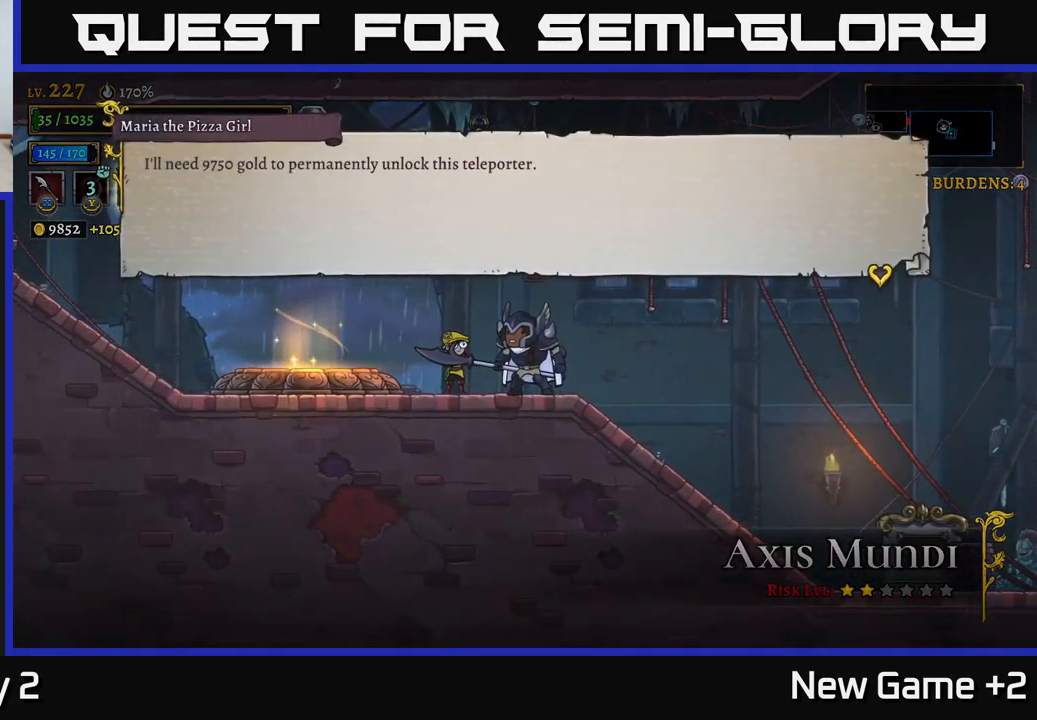
{"buttons": [], "left_stick": "center", "right_stick": "center", "events": [[167, "A", "down"], [417, "A", "up"]]}
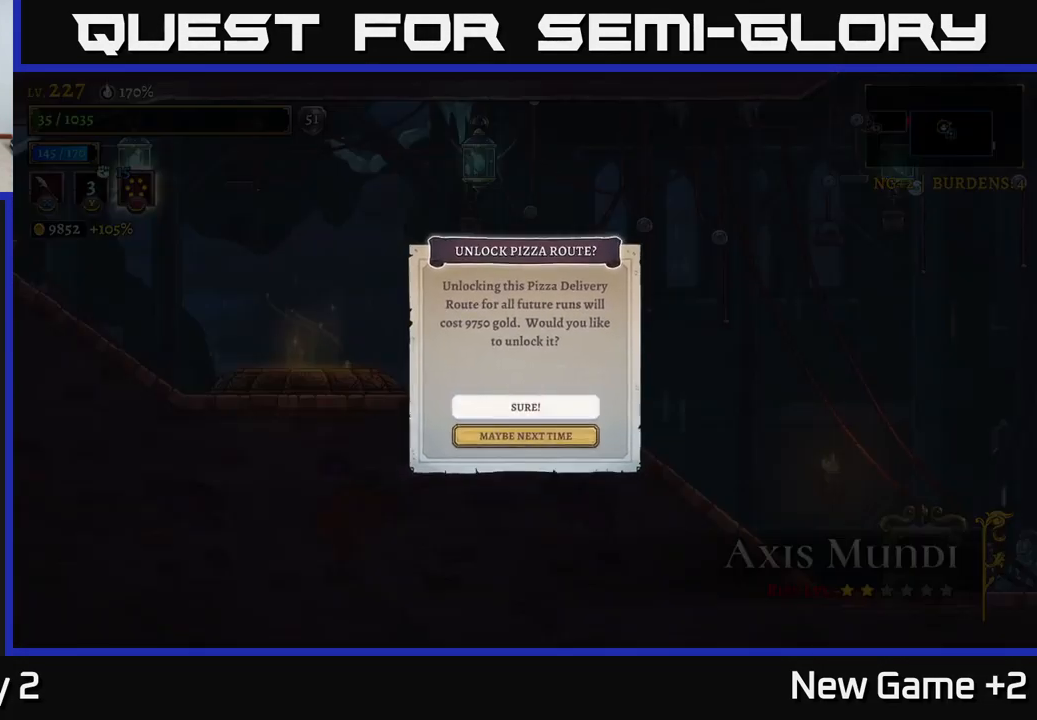
{"buttons": [], "left_stick": "center", "right_stick": "center", "events": []}
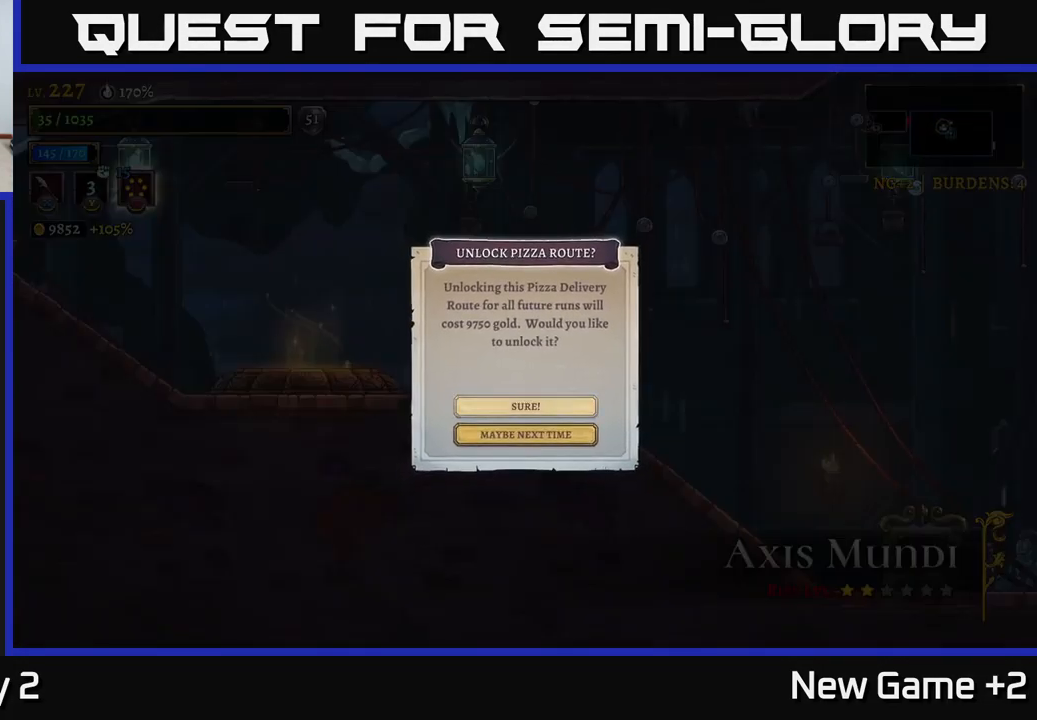
{"buttons": ["A"], "left_stick": "center", "right_stick": "center", "events": [[84, "left_stick", "down"], [234, "left_stick", "center"], [284, "left_stick", "up"], [384, "A", "down"], [401, "left_stick", "center"]]}
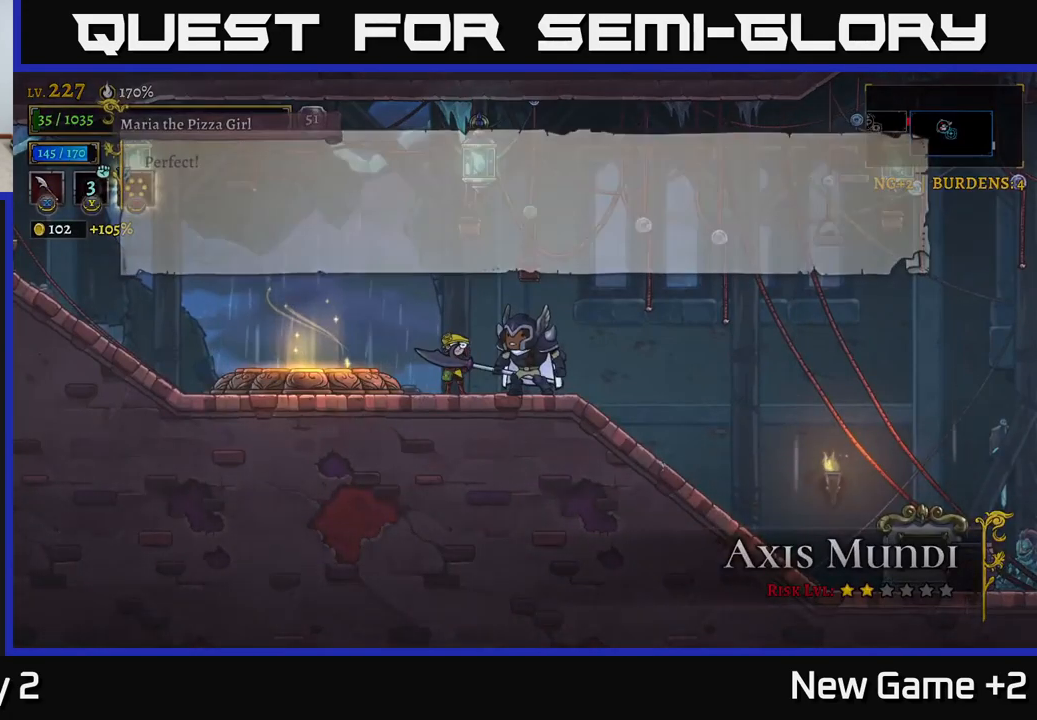
{"buttons": ["A"], "left_stick": "center", "right_stick": "center", "events": [[16, "A", "up"], [450, "A", "down"]]}